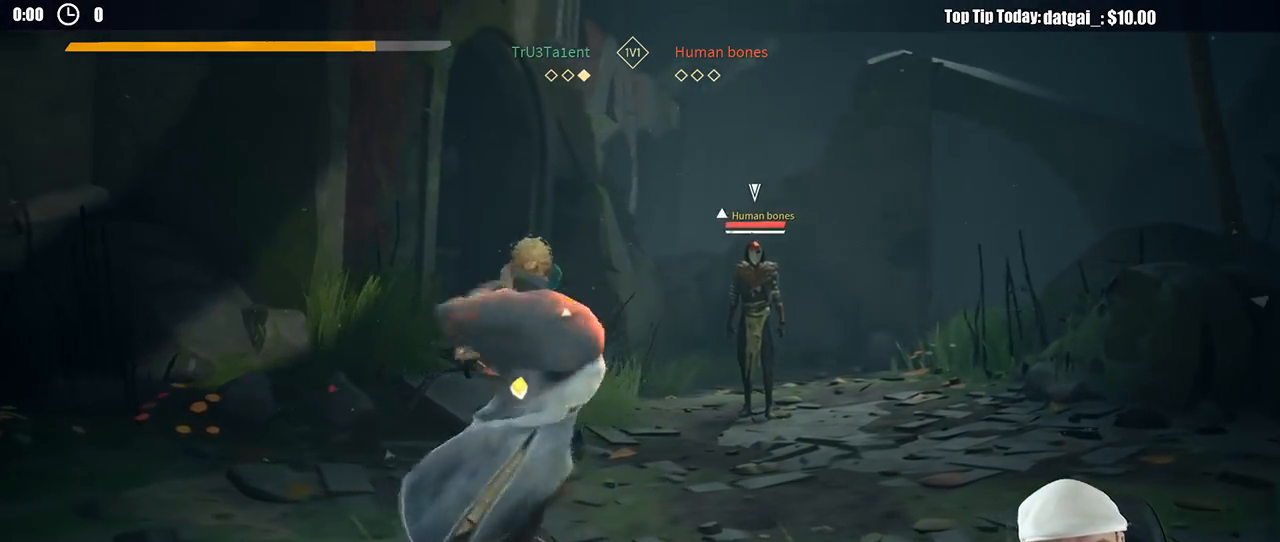
Gameplay with a controller (Xbox layout); each line is a JSON object with the inputs held at the frame after it (dt_ms = milliseconds from this image to that frame). "button_events" lists button changes between this image and that frame as [ms after this image, input, new state], when the widget could be followed in between (sticks are given only as held states). Not read: R3.
{"dt_ms": 1000, "buttons": [], "left_stick": "up-right", "right_stick": "center", "button_events": [[317, "R2", "down"], [517, "R2", "up"]]}
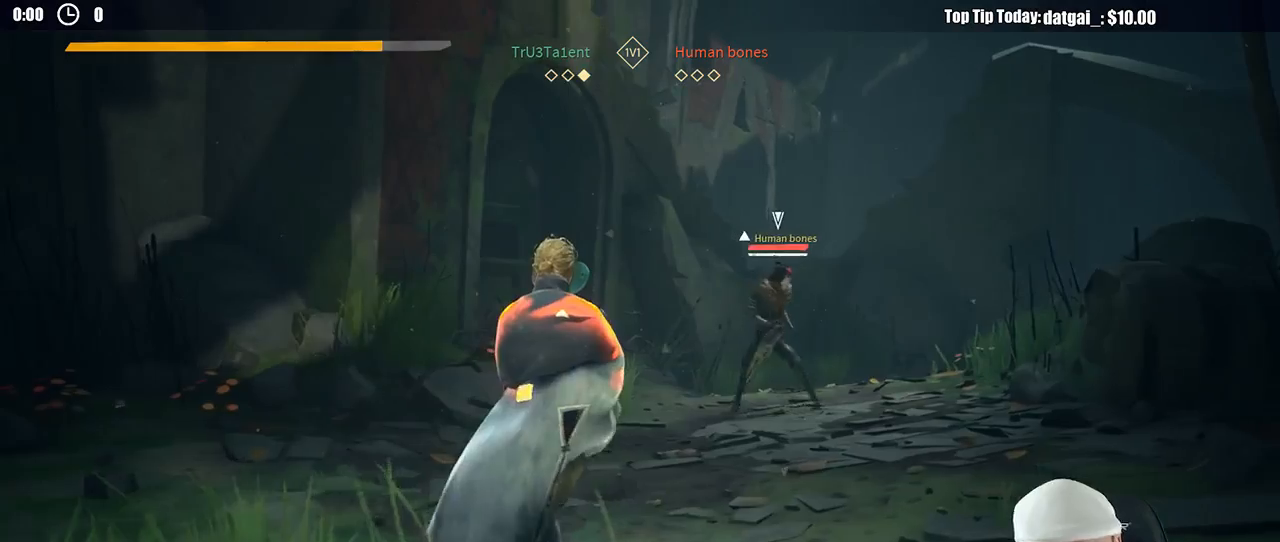
{"dt_ms": 500, "buttons": [], "left_stick": "up-left", "right_stick": "center", "button_events": []}
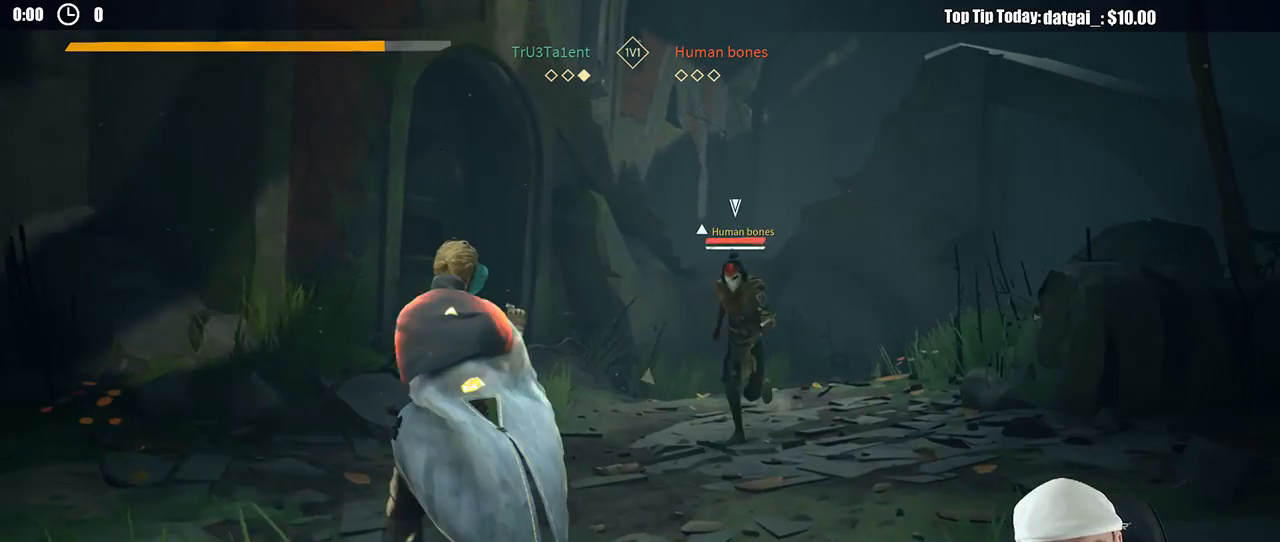
{"dt_ms": 1000, "buttons": [], "left_stick": "down-right", "right_stick": "center", "button_events": [[300, "L2", "down"], [967, "L2", "up"]]}
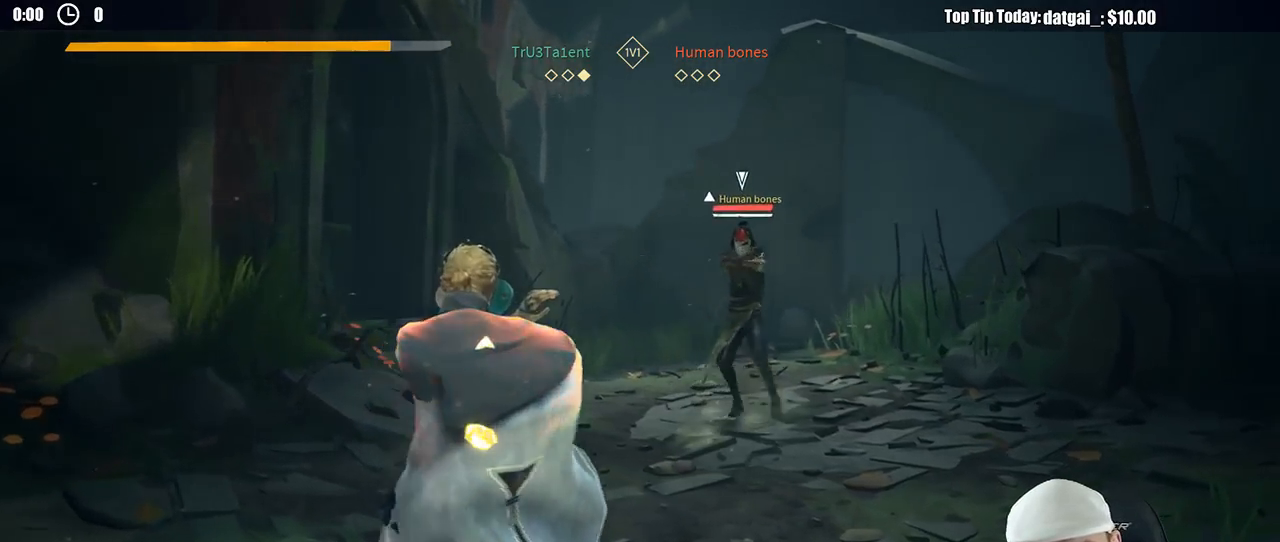
{"dt_ms": 500, "buttons": [], "left_stick": "right", "right_stick": "center", "button_events": []}
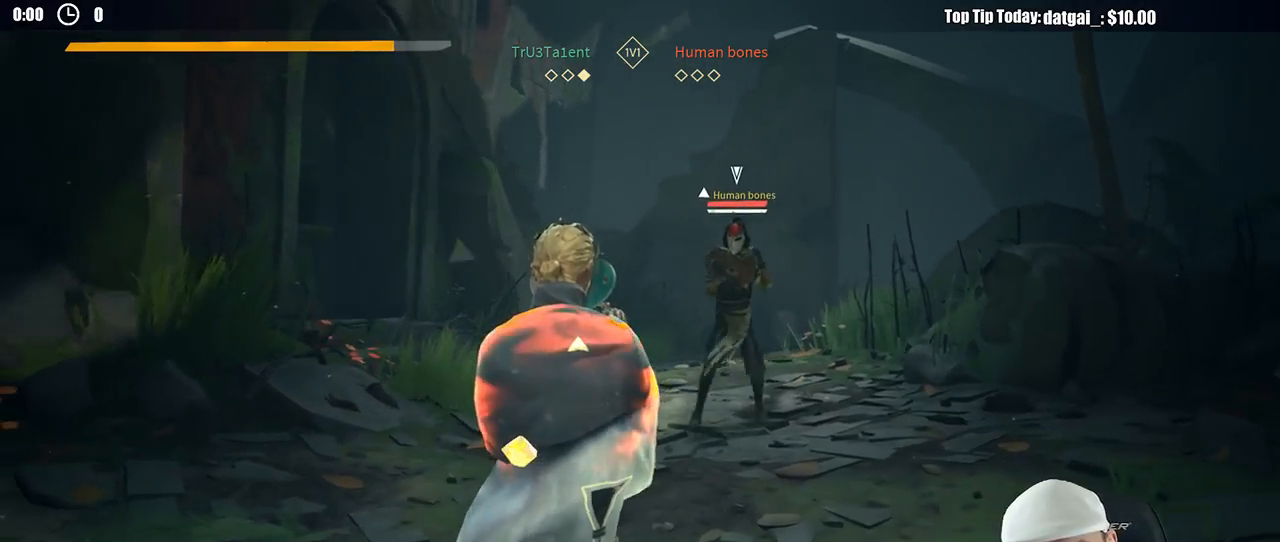
{"dt_ms": 500, "buttons": [], "left_stick": "up-right", "right_stick": "center", "button_events": []}
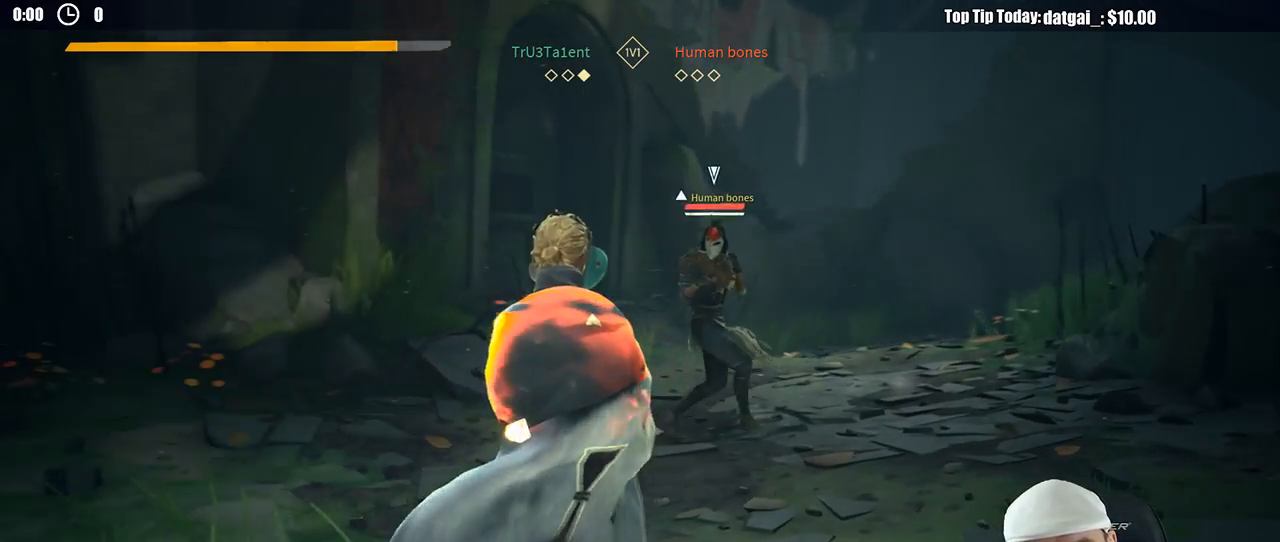
{"dt_ms": 1000, "buttons": ["L2"], "left_stick": "left", "right_stick": "center", "button_events": [[533, "L2", "down"]]}
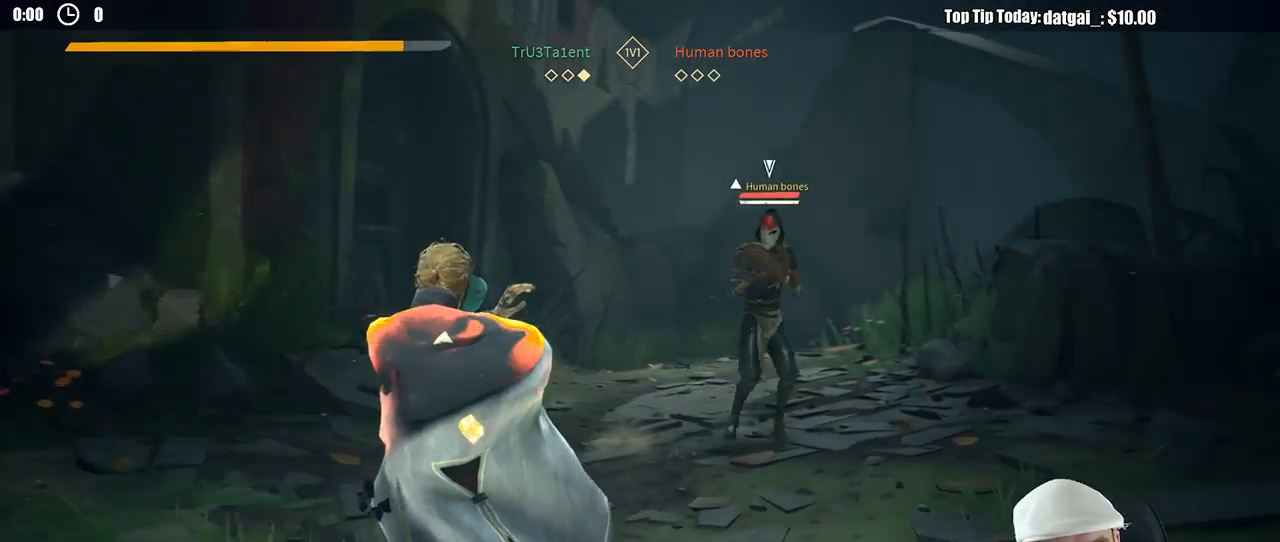
{"dt_ms": 1000, "buttons": ["L2"], "left_stick": "left", "right_stick": "center", "button_events": [[83, "L2", "up"], [550, "L2", "down"]]}
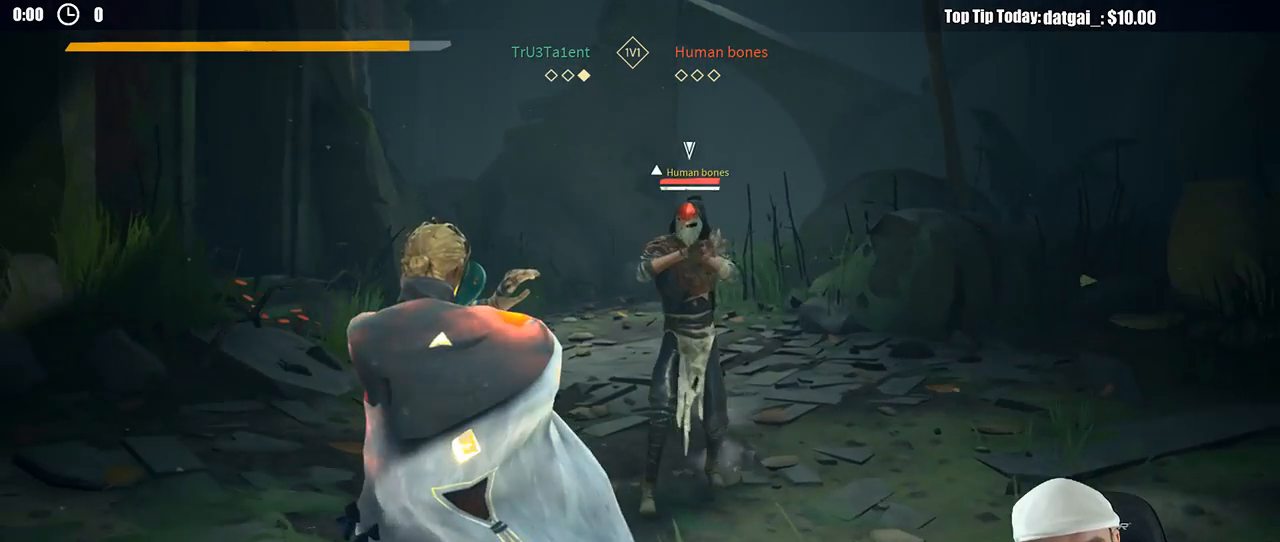
{"dt_ms": 500, "buttons": ["L2"], "left_stick": "up-left", "right_stick": "center", "button_events": [[267, "X", "down"], [317, "X", "up"]]}